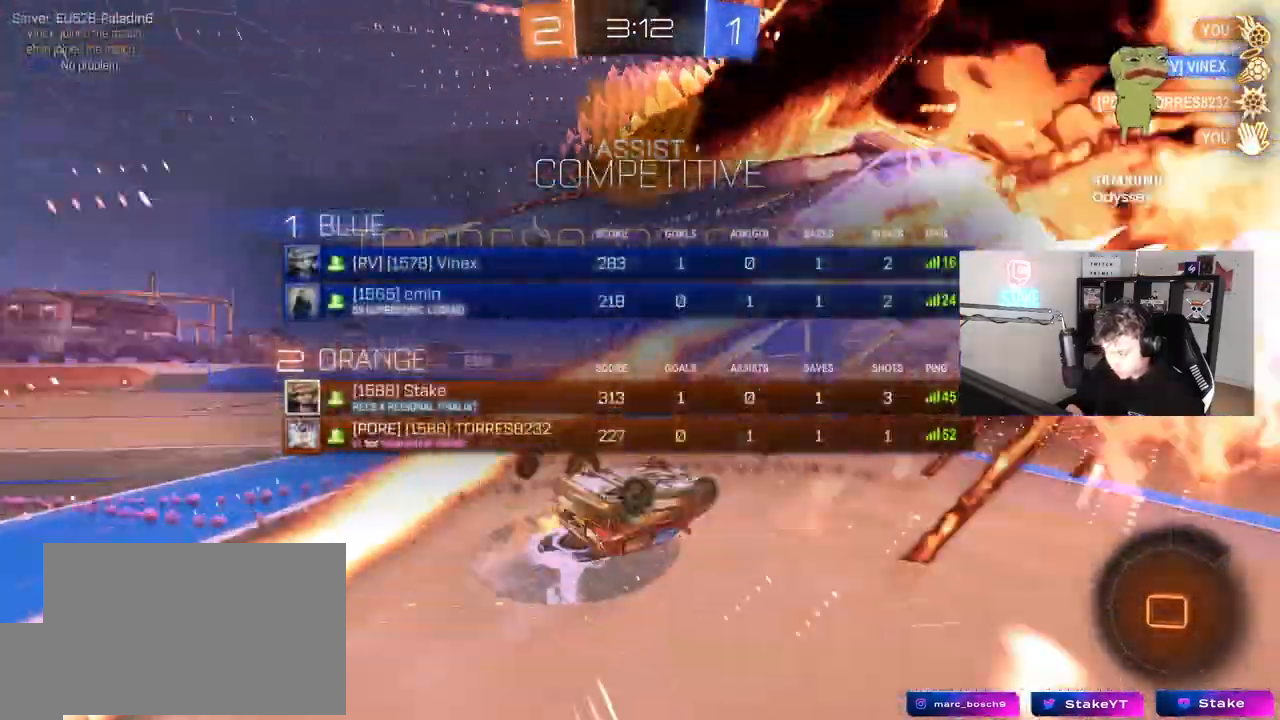
Gameplay with keyboard and mouse; each line is a JSON object with the keys and mouse buttons held at the frame after it. "events" lists presses ("down") and releases ("up") of "1", "2", "3", "4", "5", "a", "alt", "c", "caps_lock", "ctrl", "d", "e", "f", "g", "q", "r", "s", "shift", "space", "t", "tab", "v", "w", "x", "z", "mouse_left", "mouse_wheel" and "mouse_right" between this image and that frame as [ms after this image, input, new state], when the widget could be followed in between. "mouse_left", "mouse_wheel", "mouse_right" = the "left", "wheel", "right" buttons of the "mouse" list. No other keys are recorded. "wheel" means that the mouse wheel is clicked or scrolled. "mouse_move" is the direction in which the mouse moves at that frame (one of eight, or "still"), when it could be read.
{"keys": ["a", "w"], "mouse": [], "mouse_move": "still", "events": [[83, "tab", "up"], [267, "w", "down"], [367, "a", "down"]]}
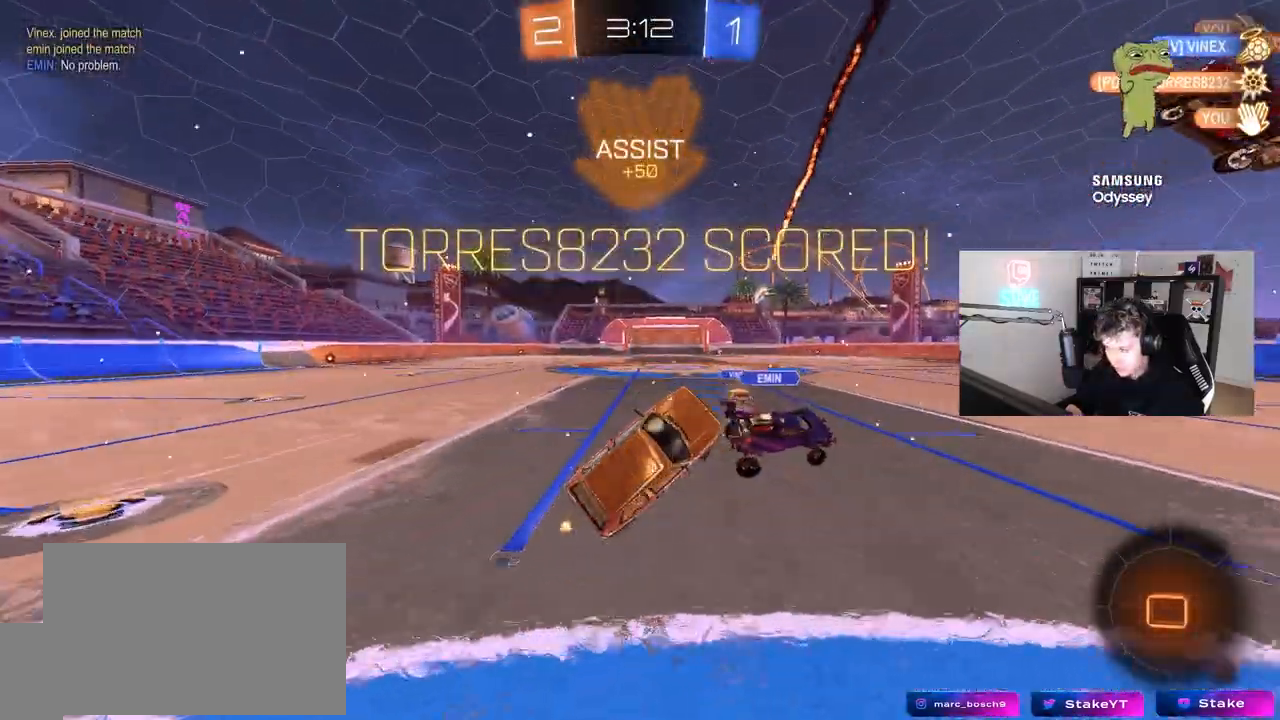
{"keys": ["d", "w"], "mouse": [], "mouse_move": "still", "events": [[100, "a", "up"], [150, "w", "up"], [333, "a", "down"], [383, "w", "down"], [417, "a", "up"], [417, "d", "down"]]}
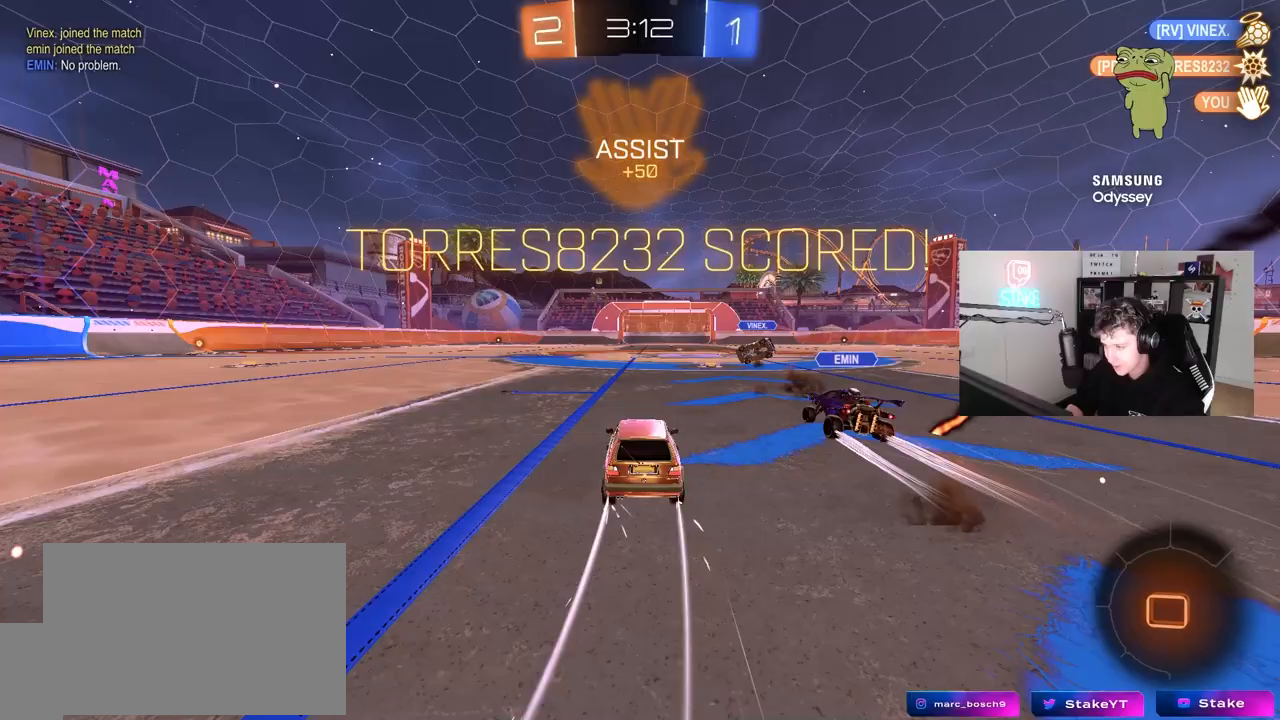
{"keys": ["a", "s", "shift"], "mouse": ["right"], "mouse_move": "still", "events": [[167, "w", "up"], [200, "mouse_right", "down"], [250, "d", "up"], [300, "a", "down"], [300, "mouse_right", "up"], [300, "shift", "down"], [300, "w", "down"], [350, "mouse_right", "down"], [450, "s", "down"], [450, "w", "up"]]}
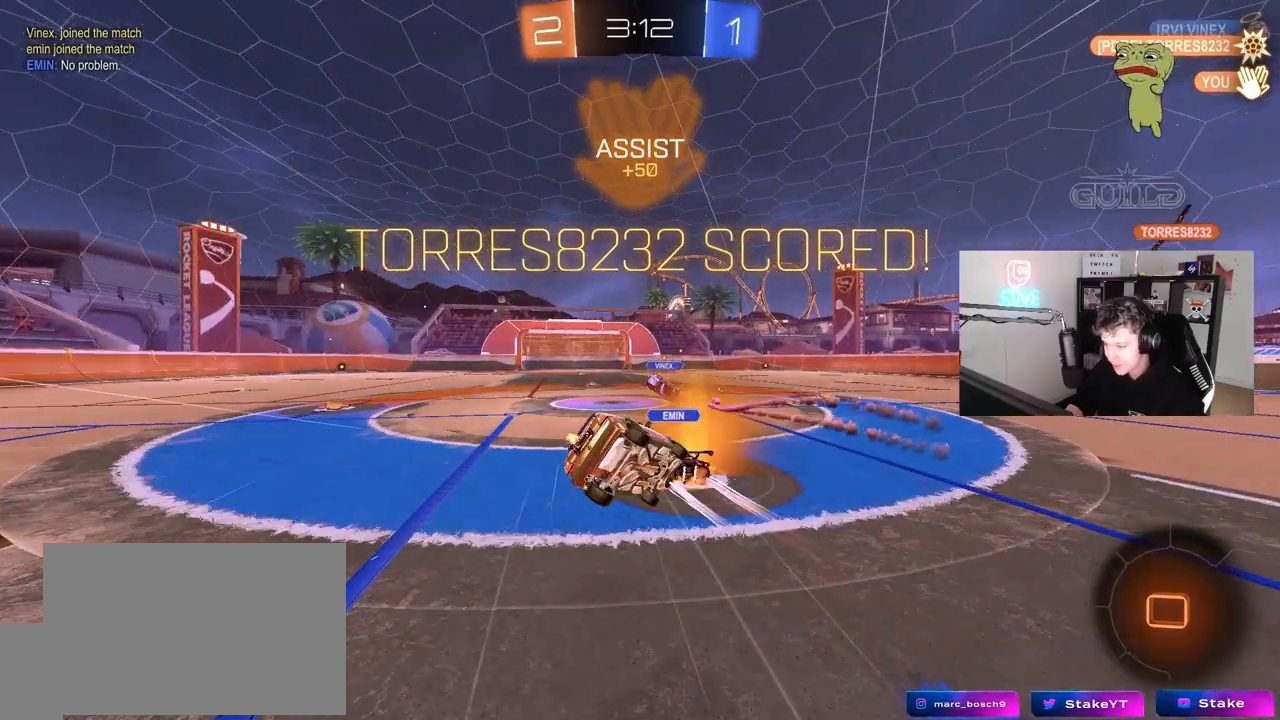
{"keys": ["a", "s", "shift"], "mouse": [], "mouse_move": "still", "events": [[83, "mouse_right", "up"], [133, "space", "down"], [267, "s", "up"], [317, "space", "up"], [450, "s", "down"]]}
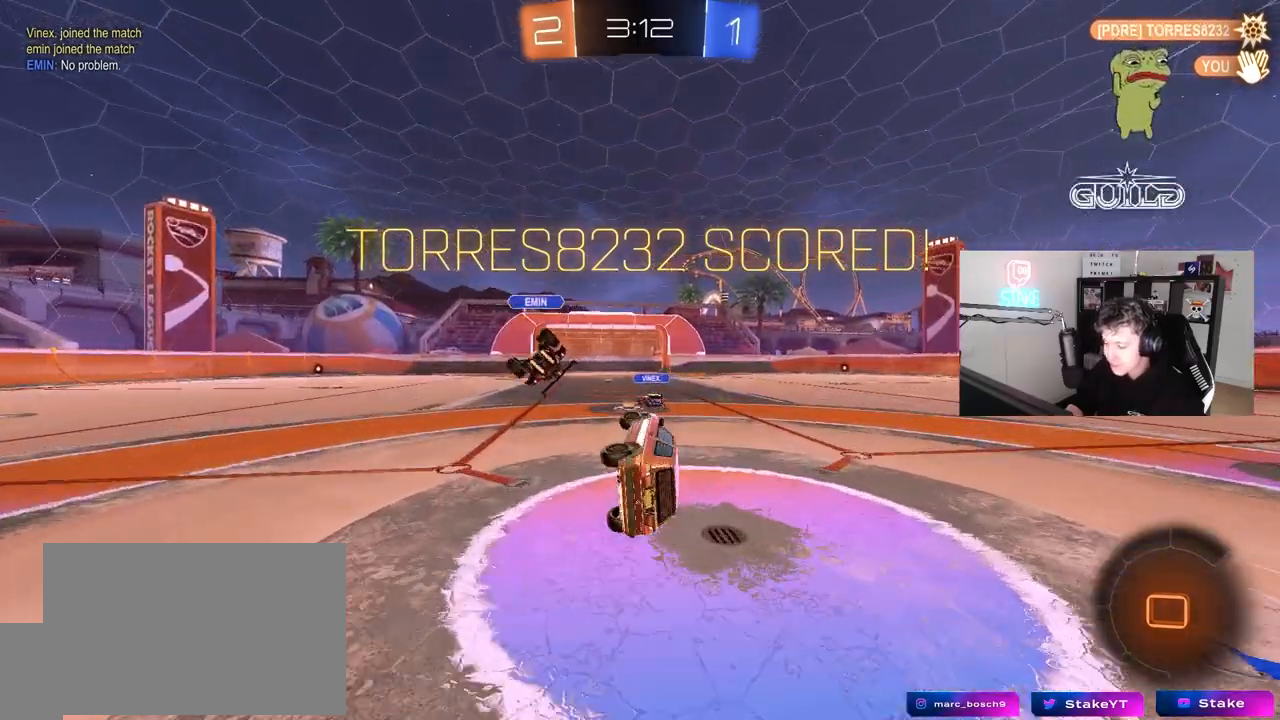
{"keys": ["d", "w"], "mouse": [], "mouse_move": "still", "events": [[100, "s", "up"], [133, "shift", "up"], [183, "a", "up"], [333, "w", "down"], [467, "d", "down"]]}
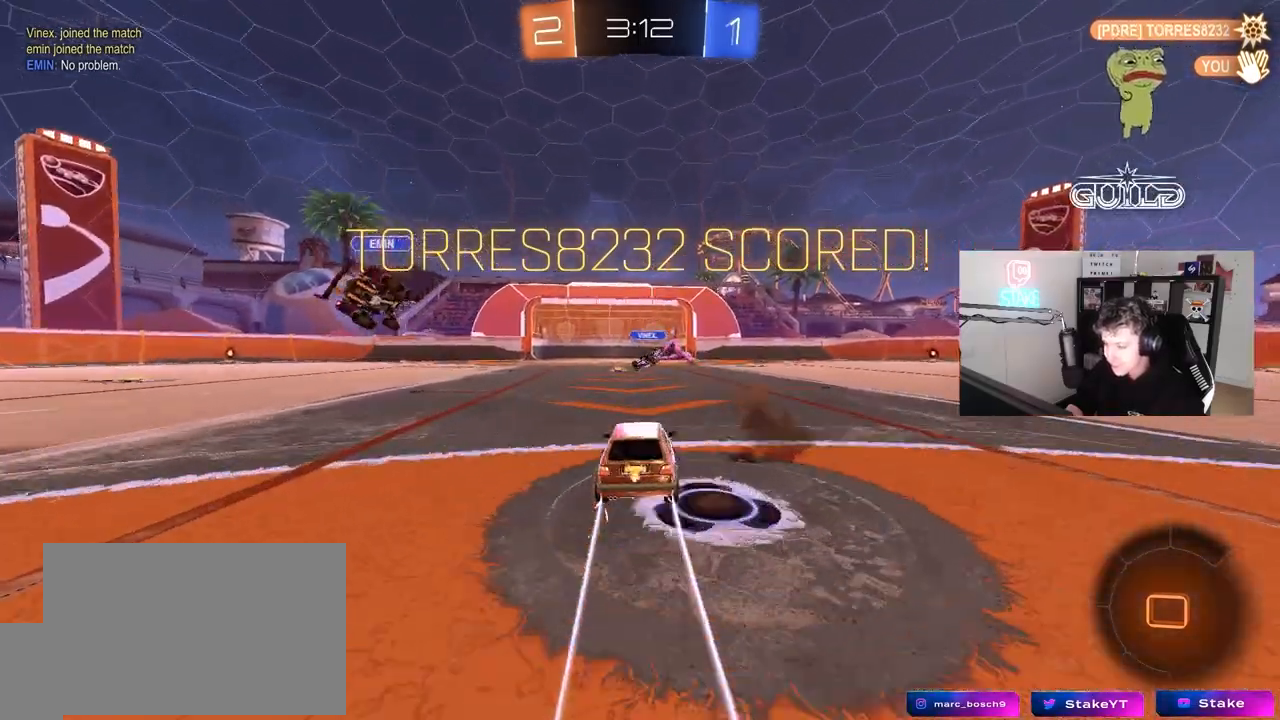
{"keys": ["a", "s", "shift"], "mouse": [], "mouse_move": "up-right", "events": [[117, "a", "down"], [117, "d", "up"], [117, "mouse_right", "down"], [167, "mouse_right", "up"], [167, "shift", "down"], [200, "mouse_right", "down"], [250, "s", "down"], [250, "w", "up"], [433, "mouse_right", "up"]]}
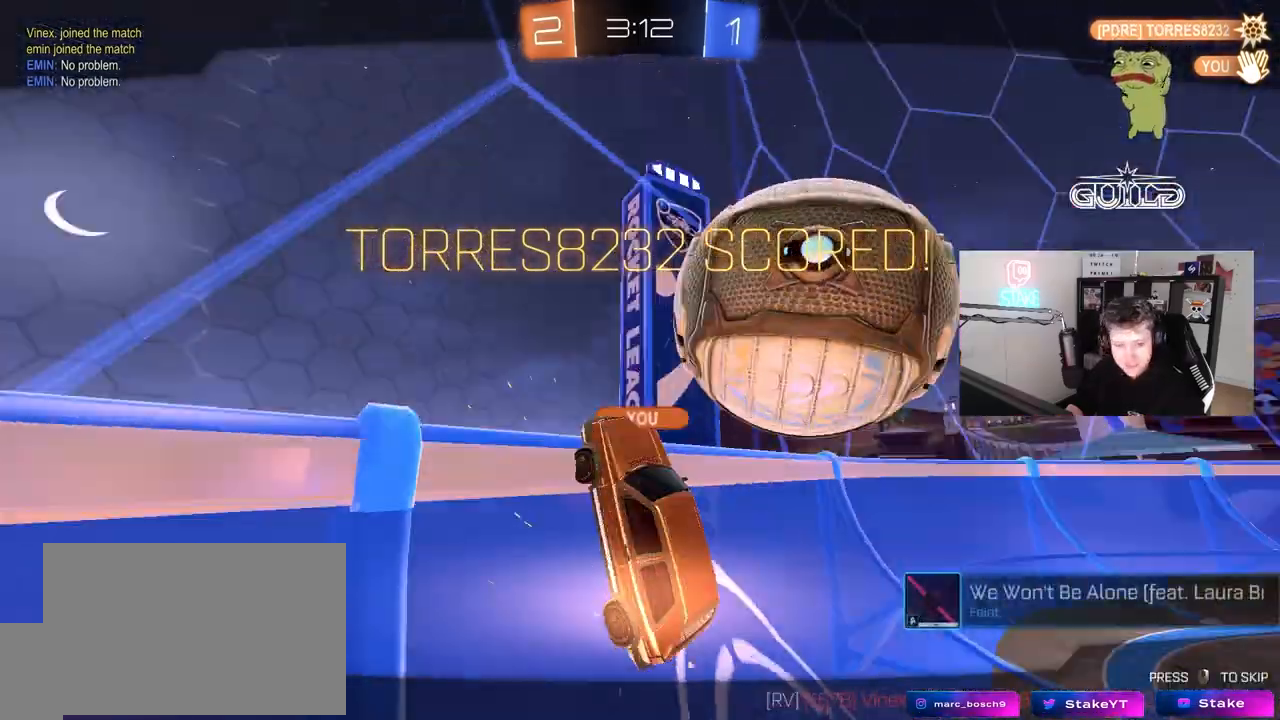
{"keys": [], "mouse": ["right"], "mouse_move": "still", "events": [[133, "mouse_right", "down"], [167, "a", "up"], [167, "s", "up"], [167, "shift", "up"], [317, "mouse_right", "up"], [450, "mouse_right", "down"]]}
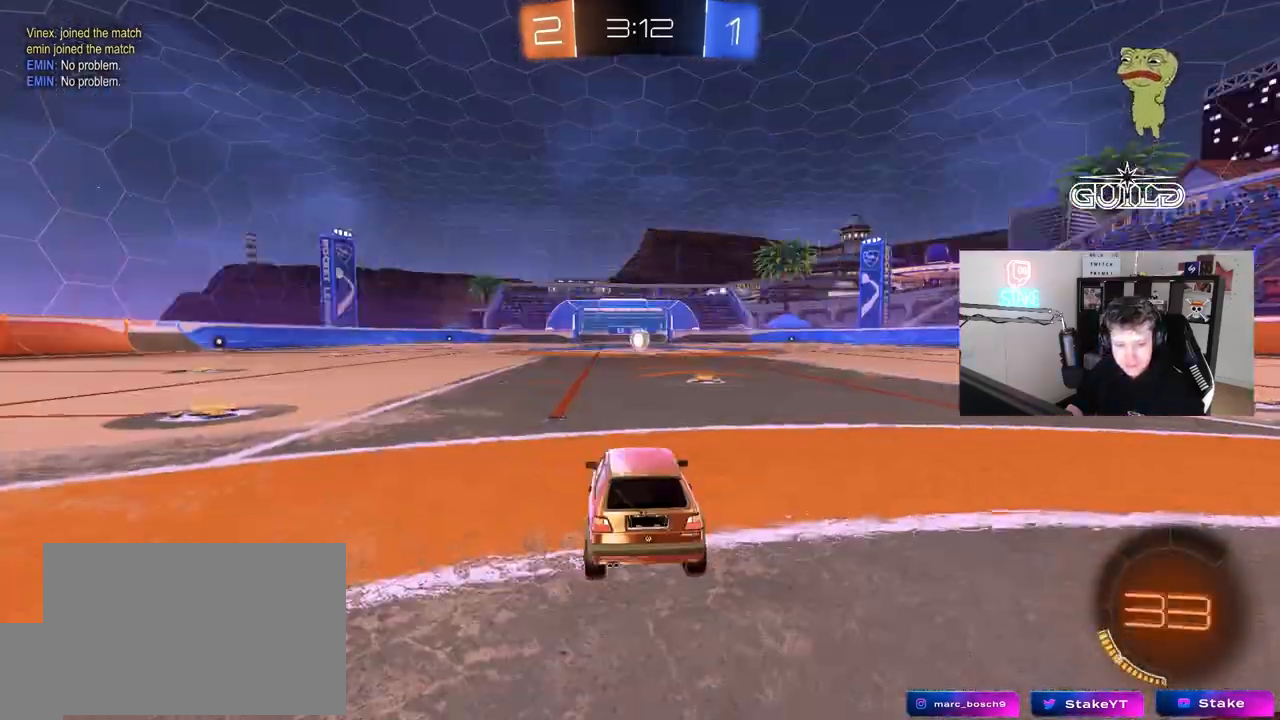
{"keys": [], "mouse": [], "mouse_move": "still", "events": [[183, "mouse_right", "up"], [233, "mouse_right", "down"], [467, "mouse_right", "up"]]}
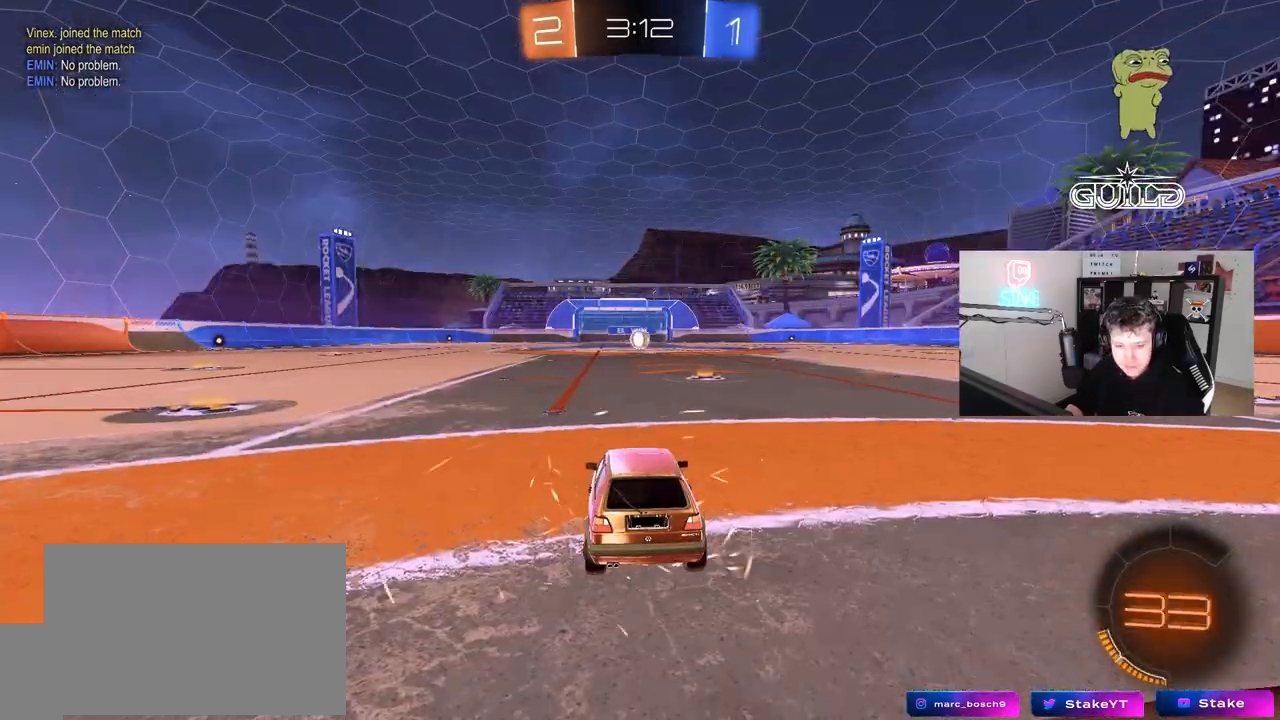
{"keys": [], "mouse": [], "mouse_move": "up-right", "events": [[150, "mouse_wheel", "down"], [350, "mouse_wheel", "up"]]}
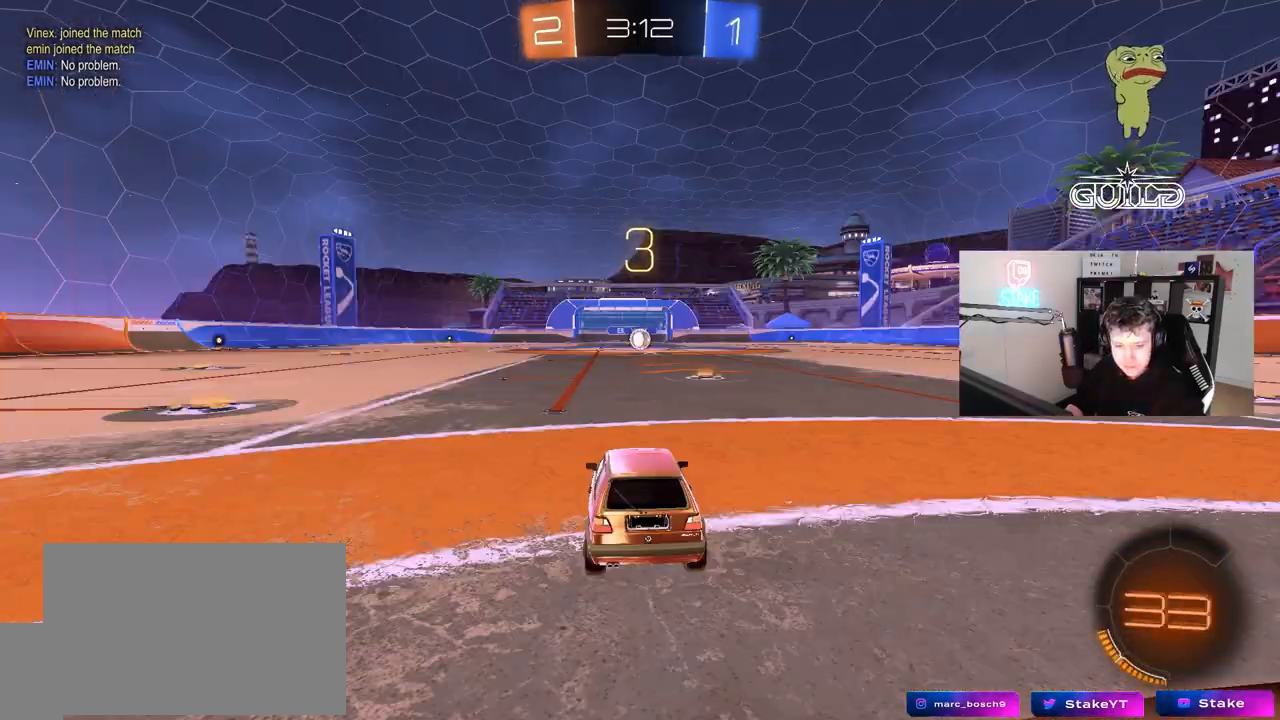
{"keys": ["tab"], "mouse": ["wheel"], "mouse_move": "still", "events": [[83, "mouse_wheel", "down"], [217, "mouse_wheel", "up"], [367, "tab", "down"], [500, "mouse_wheel", "down"]]}
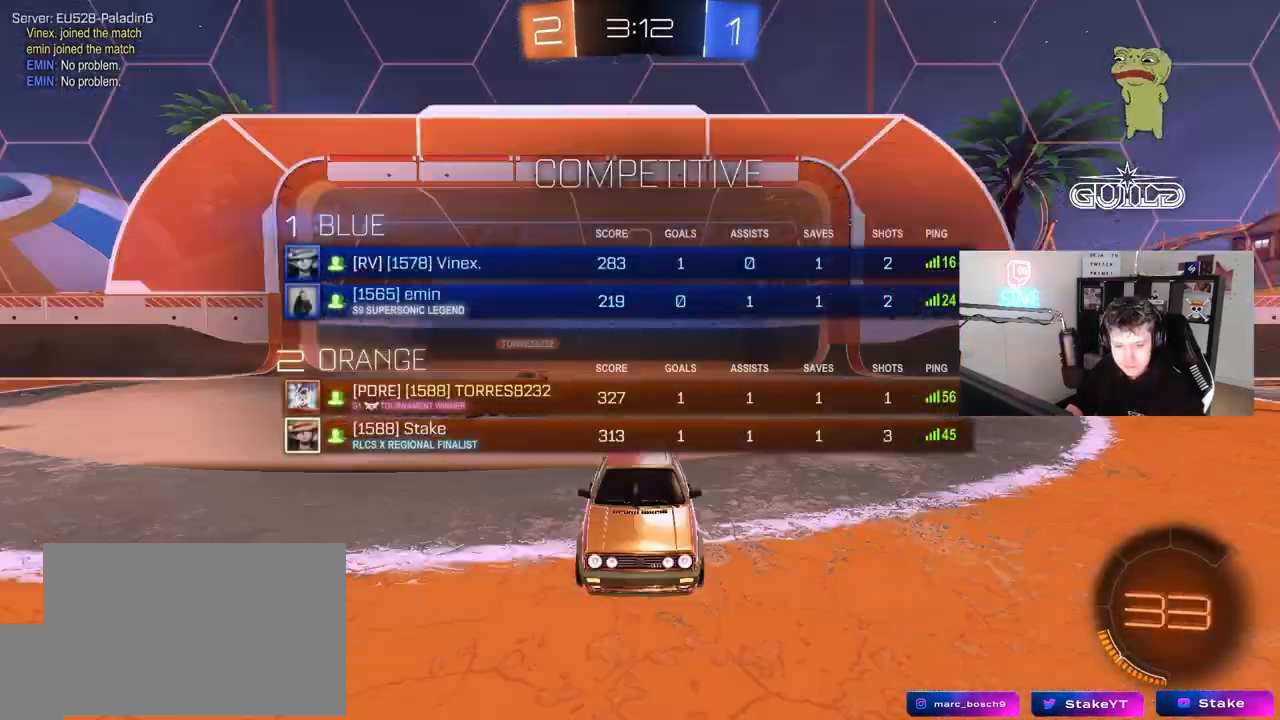
{"keys": [], "mouse": ["wheel"], "mouse_move": "still", "events": [[150, "mouse_wheel", "up"], [150, "tab", "up"], [383, "mouse_wheel", "down"]]}
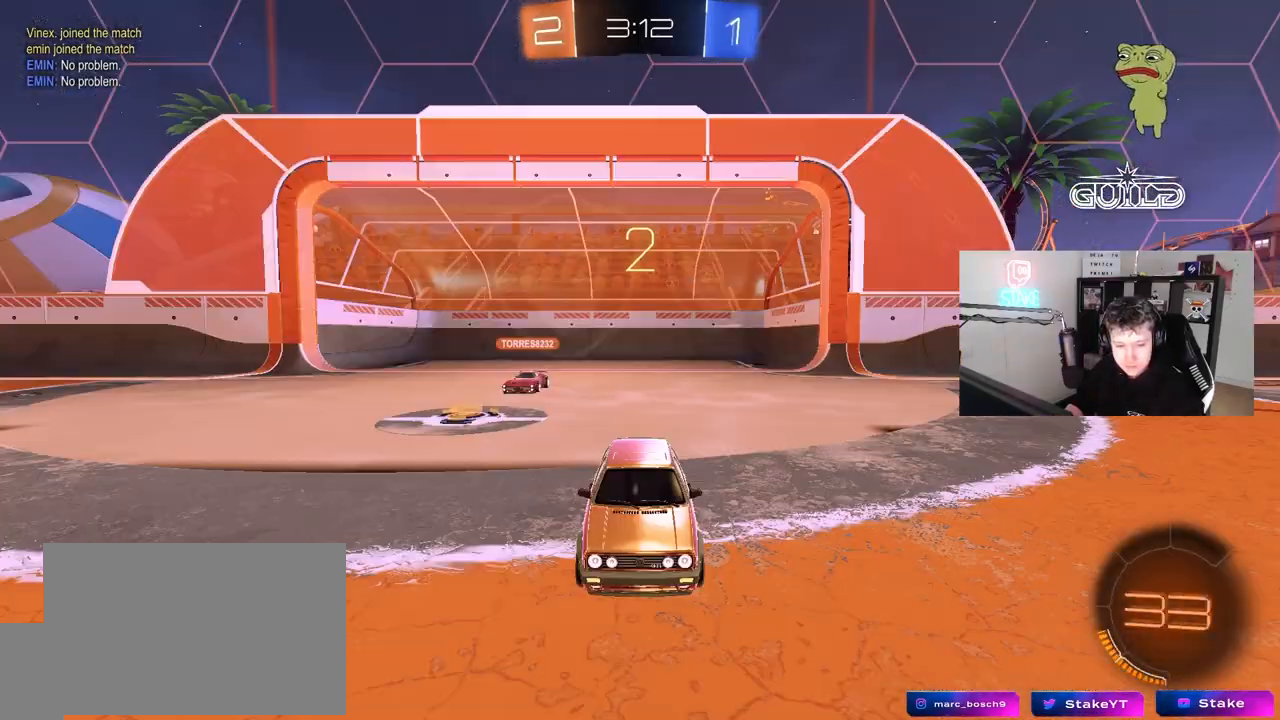
{"keys": ["w"], "mouse": [], "mouse_move": "up-left", "events": [[67, "mouse_wheel", "up"], [400, "w", "down"]]}
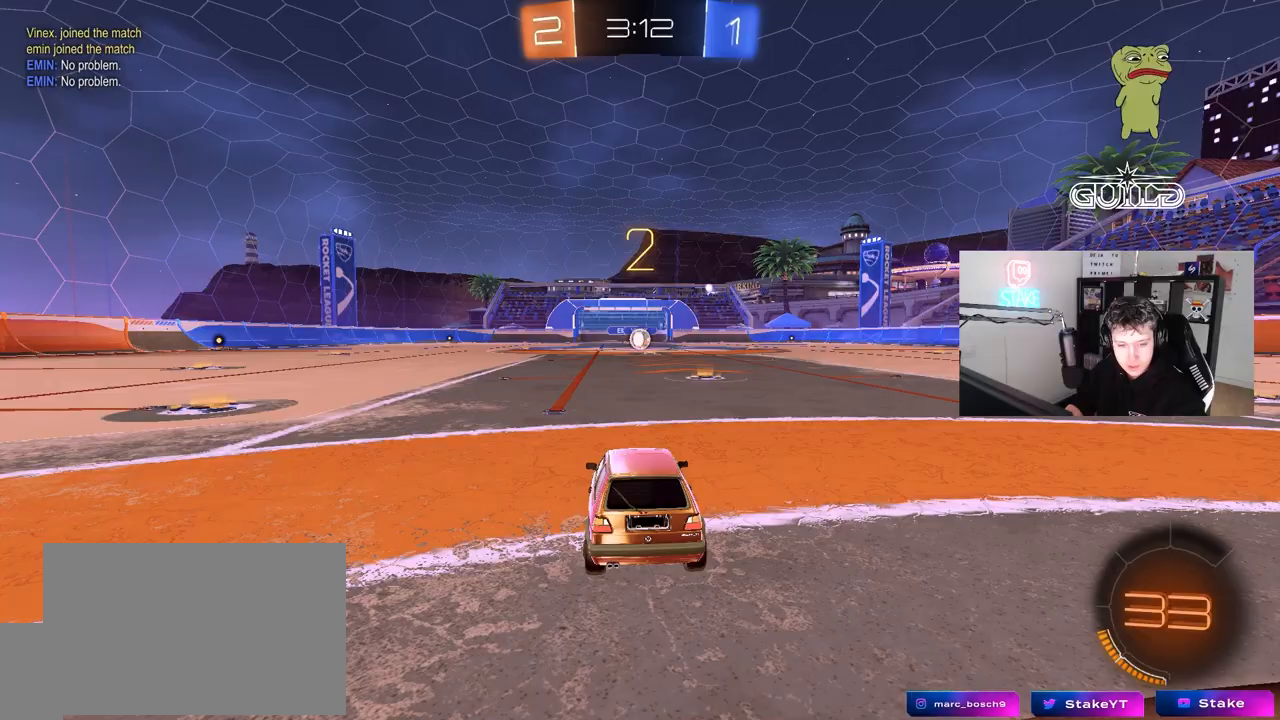
{"keys": ["w"], "mouse": [], "mouse_move": "still", "events": [[400, "space", "down"], [500, "space", "up"]]}
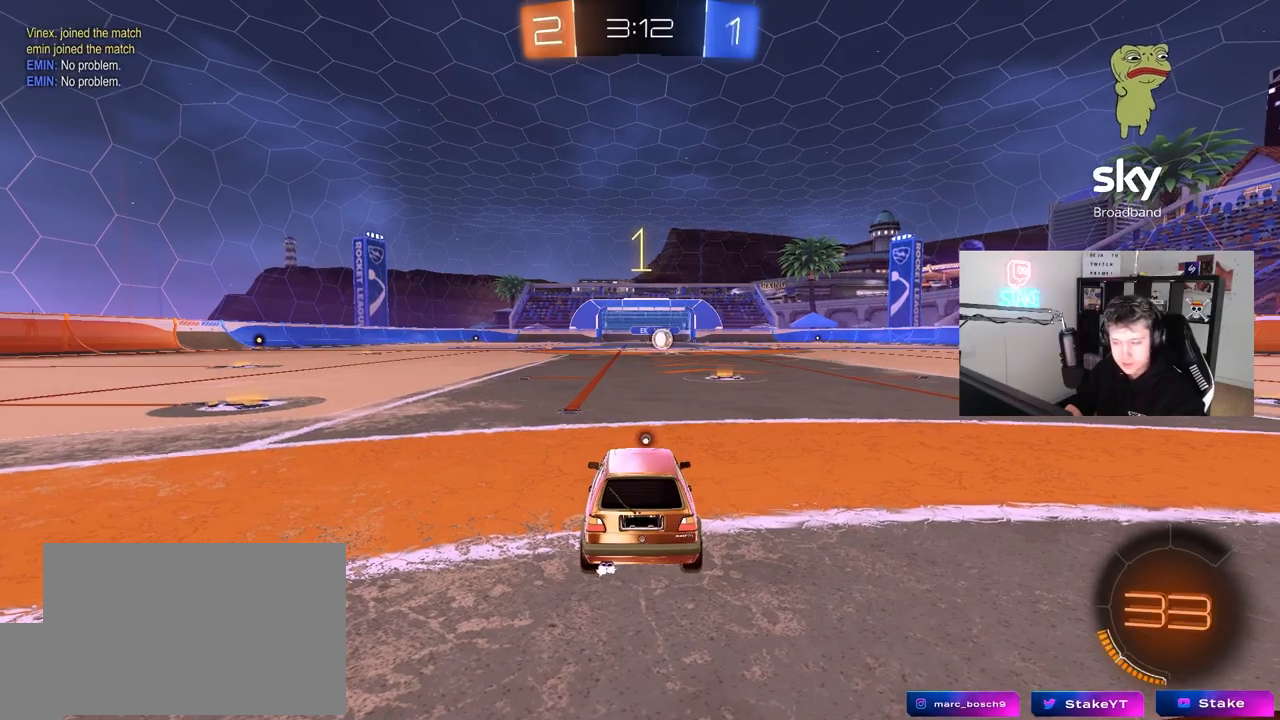
{"keys": ["w"], "mouse": ["left"], "mouse_move": "left", "events": [[233, "space", "down"], [383, "mouse_left", "down"], [383, "space", "up"]]}
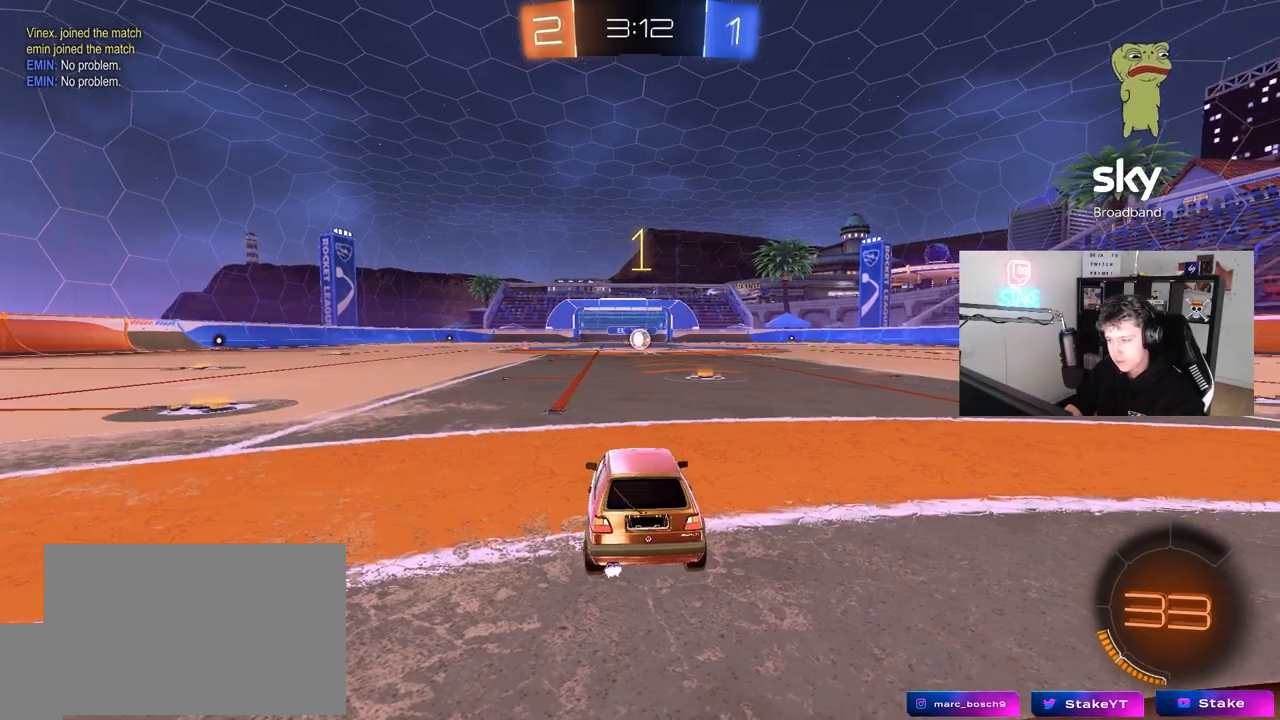
{"keys": ["w"], "mouse": ["left"], "mouse_move": "still", "events": [[200, "d", "down"], [400, "d", "up"]]}
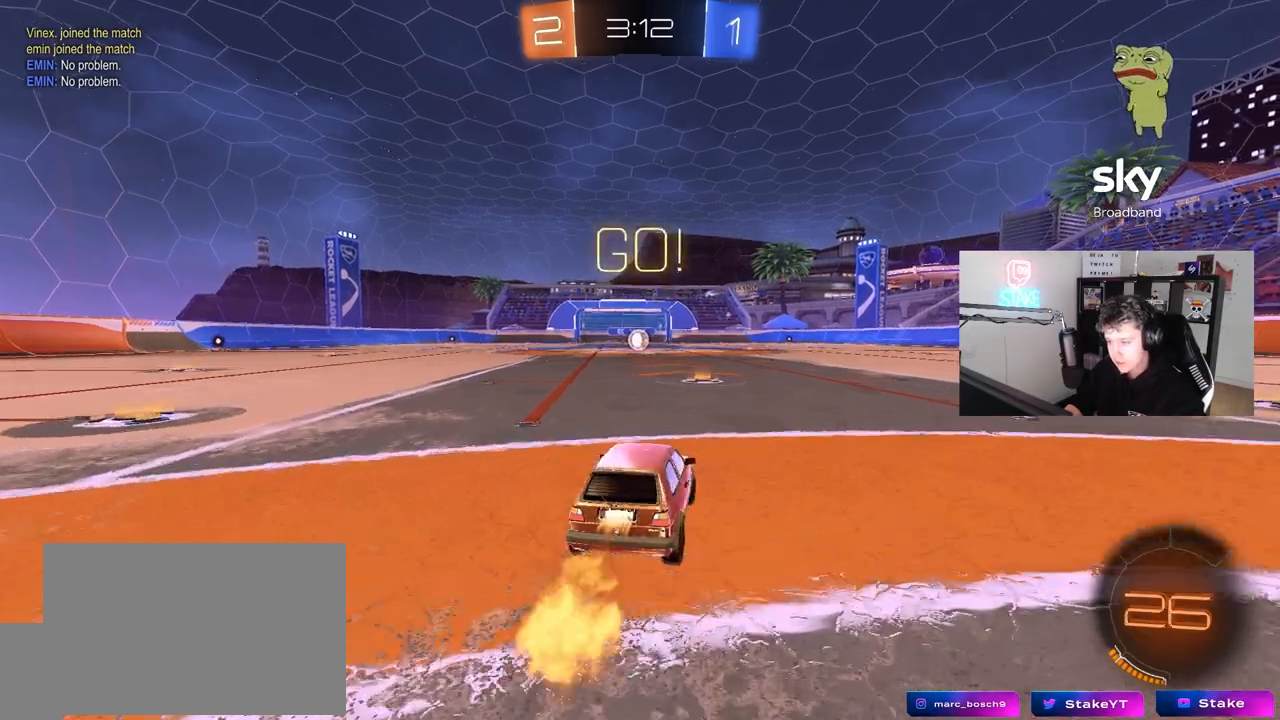
{"keys": ["a", "s", "shift"], "mouse": ["left", "right"], "mouse_move": "down", "events": [[317, "mouse_right", "down"], [367, "a", "down"], [367, "mouse_right", "up"], [367, "shift", "down"], [450, "mouse_right", "down"], [450, "s", "down"], [500, "w", "up"]]}
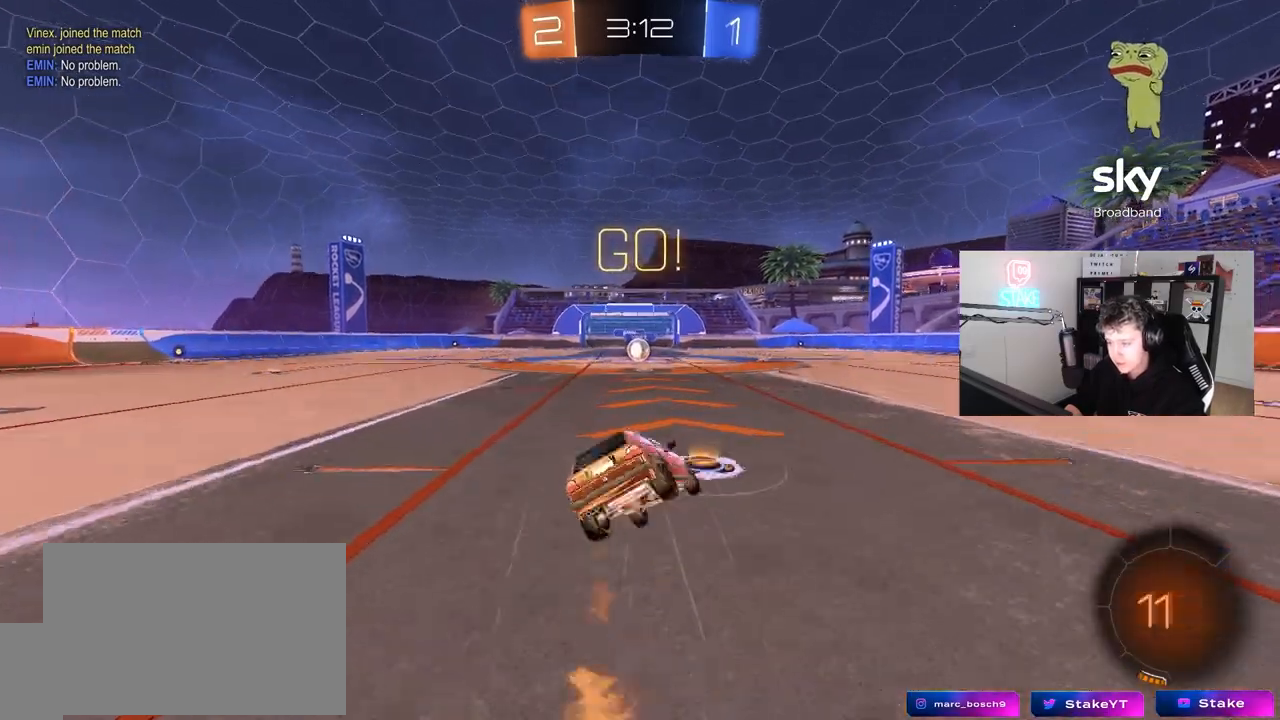
{"keys": ["a", "shift"], "mouse": ["left"], "mouse_move": "still", "events": [[50, "mouse_right", "up"], [383, "s", "up"]]}
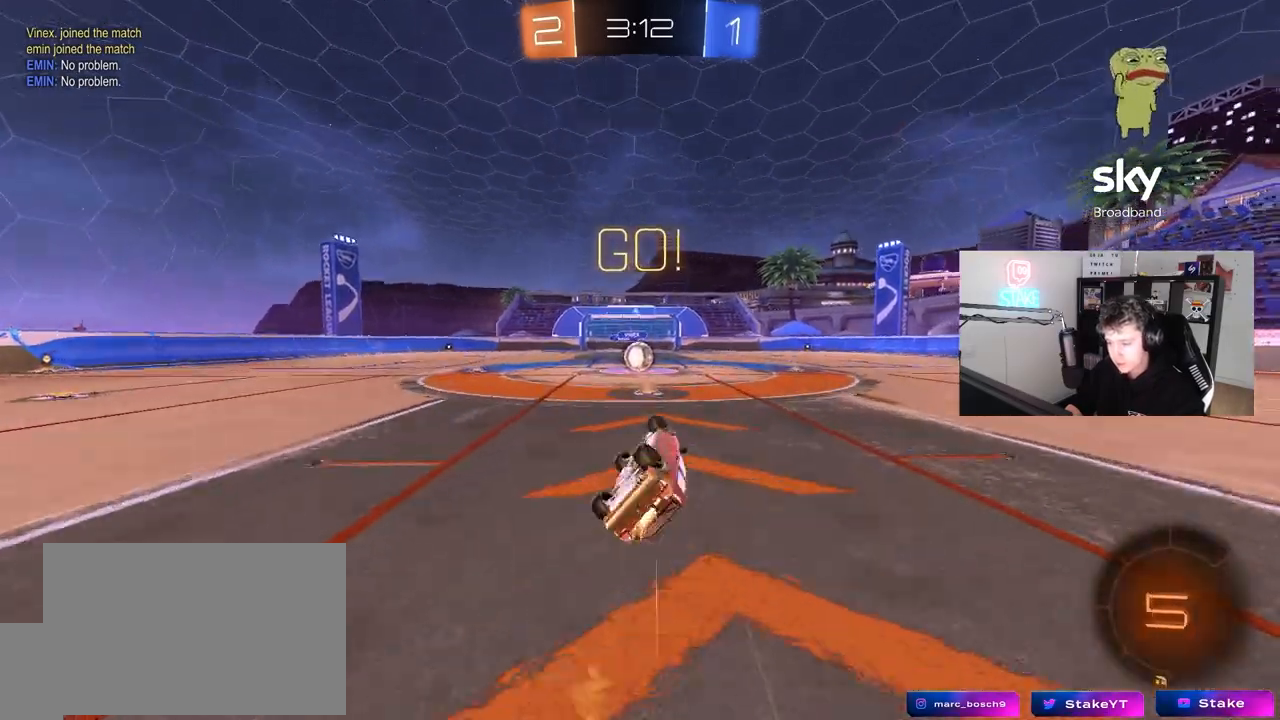
{"keys": ["a", "w"], "mouse": [], "mouse_move": "still", "events": [[17, "s", "down"], [150, "mouse_left", "up"], [200, "s", "up"], [200, "shift", "up"], [250, "a", "up"], [467, "a", "down"], [483, "w", "down"]]}
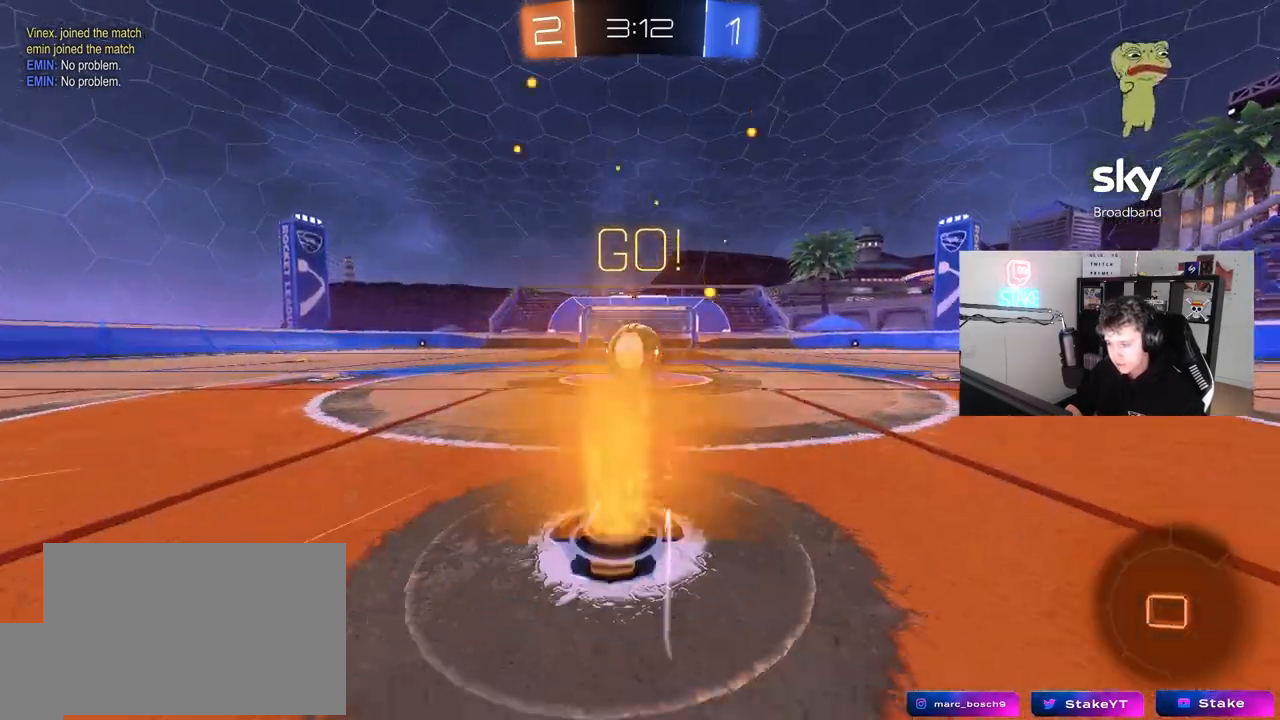
{"keys": ["a", "s", "shift"], "mouse": ["right"], "mouse_move": "down-left", "events": [[83, "a", "up"], [83, "w", "up"], [133, "mouse_right", "down"], [217, "mouse_right", "up"], [317, "w", "down"], [367, "a", "down"], [367, "mouse_right", "down"], [367, "shift", "down"], [450, "s", "down"], [450, "w", "up"]]}
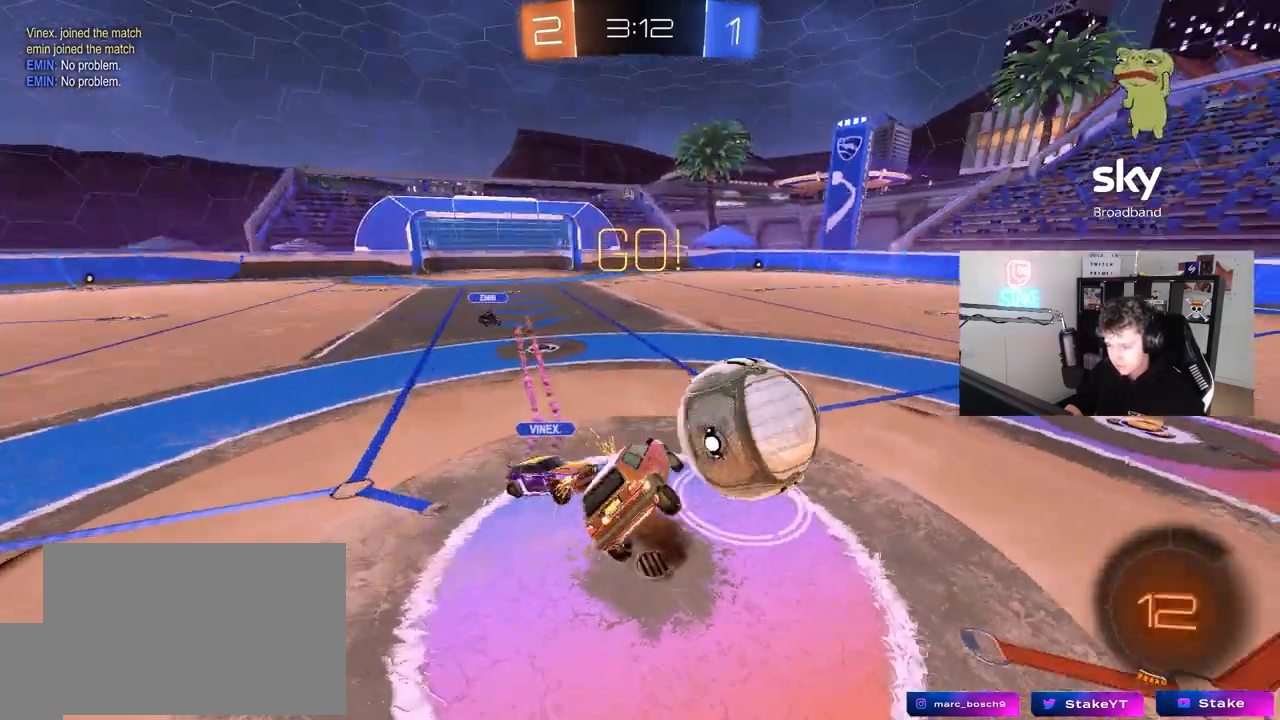
{"keys": ["a", "shift"], "mouse": [], "mouse_move": "still", "events": [[150, "mouse_right", "up"], [283, "s", "up"]]}
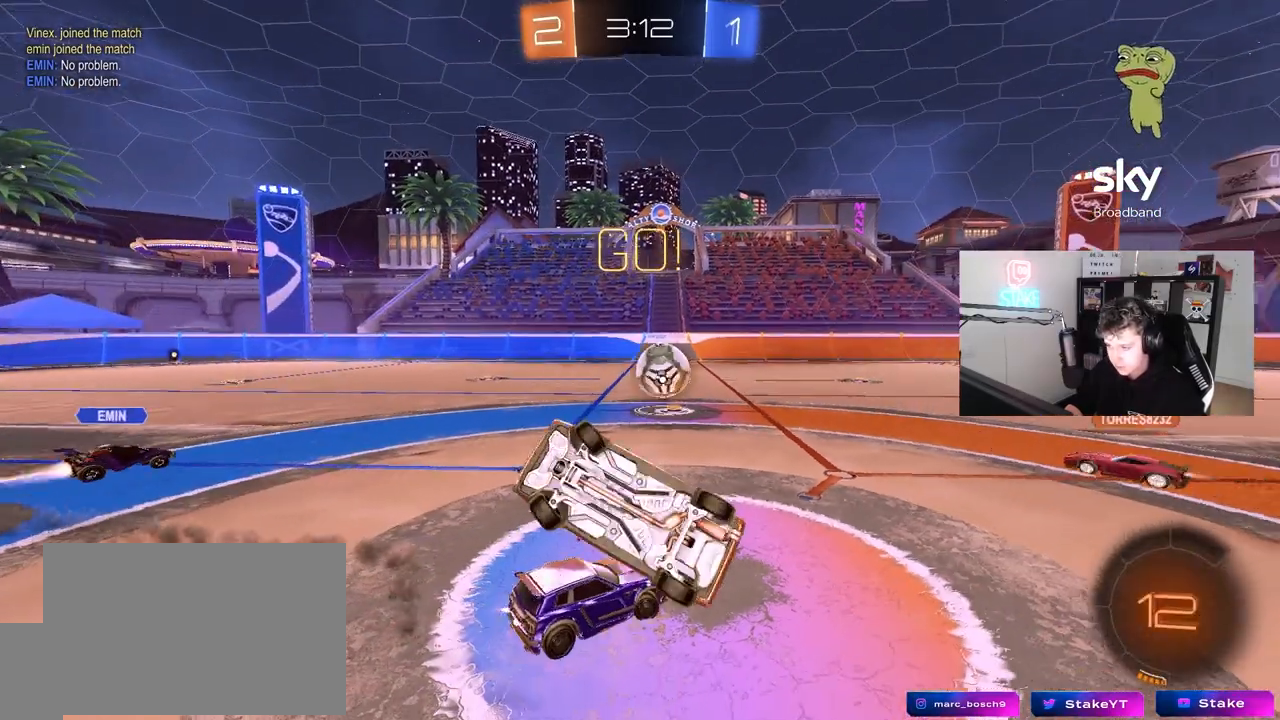
{"keys": ["a", "w"], "mouse": [], "mouse_move": "still", "events": [[117, "shift", "up"], [200, "a", "up"], [383, "a", "down"], [433, "w", "down"]]}
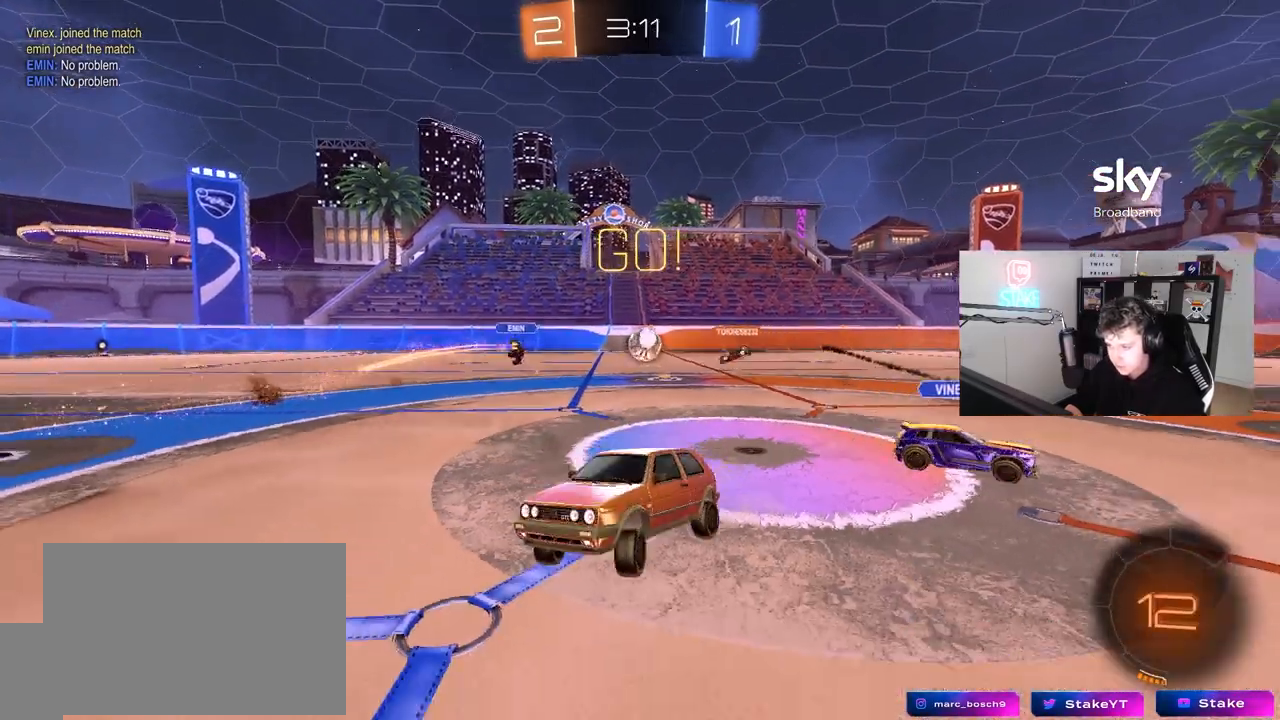
{"keys": ["w"], "mouse": ["left"], "mouse_move": "still", "events": [[367, "a", "up"], [500, "mouse_left", "down"]]}
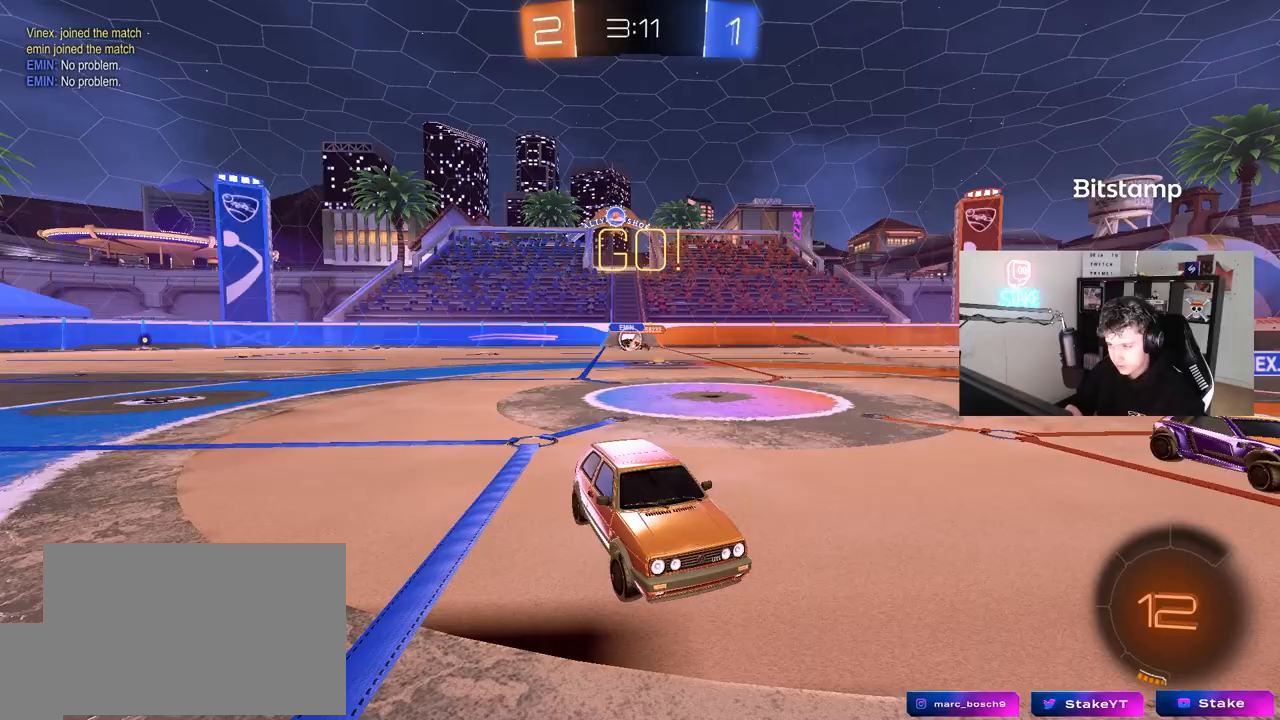
{"keys": ["w"], "mouse": ["left", "right"], "mouse_move": "still", "events": [[150, "d", "down"], [233, "d", "up"], [233, "mouse_right", "down"], [333, "mouse_right", "up"], [417, "mouse_right", "down"]]}
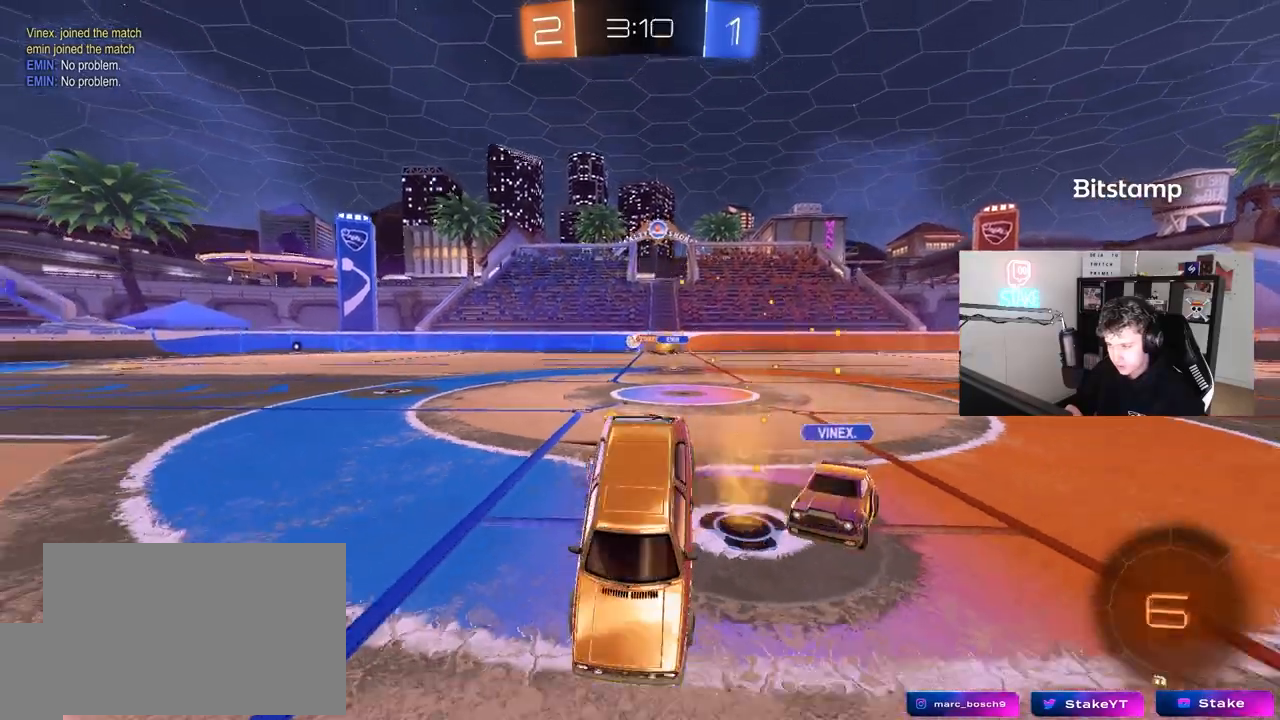
{"keys": [], "mouse": [], "mouse_move": "still", "events": [[17, "mouse_left", "up"], [117, "mouse_right", "up"], [300, "w", "up"]]}
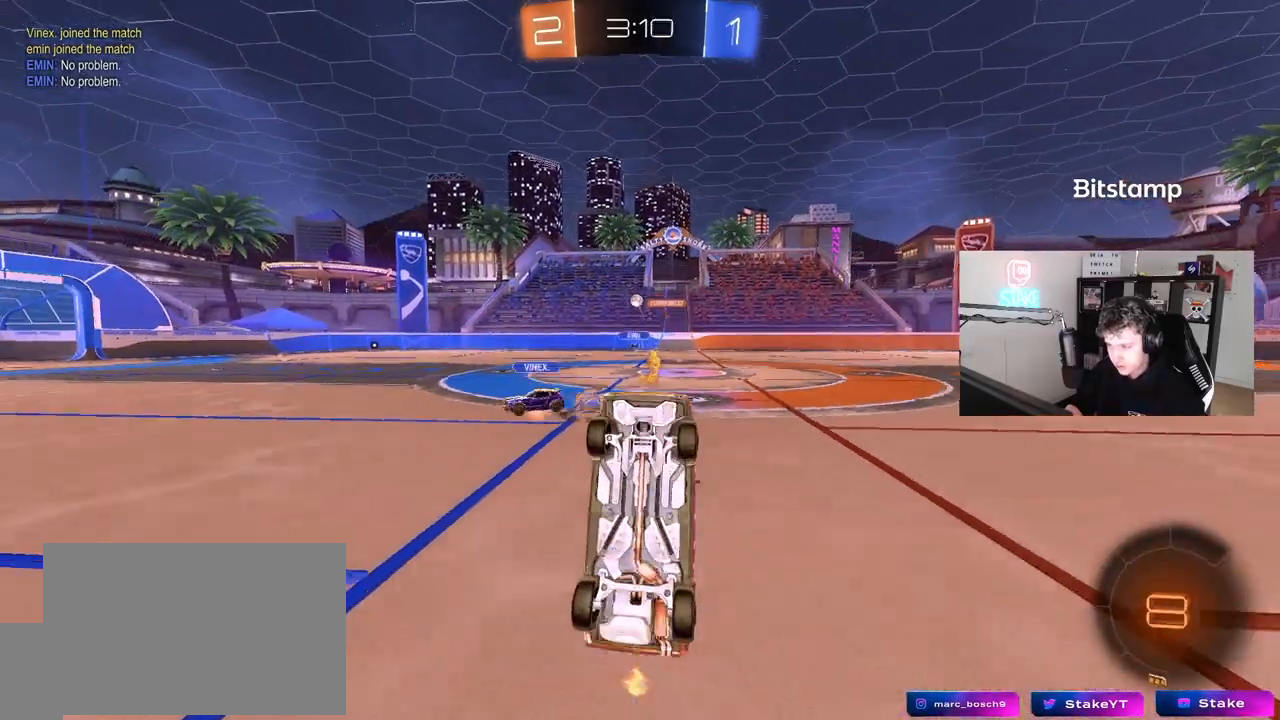
{"keys": ["w"], "mouse": [], "mouse_move": "still", "events": [[267, "a", "down"], [367, "a", "up"], [450, "w", "down"]]}
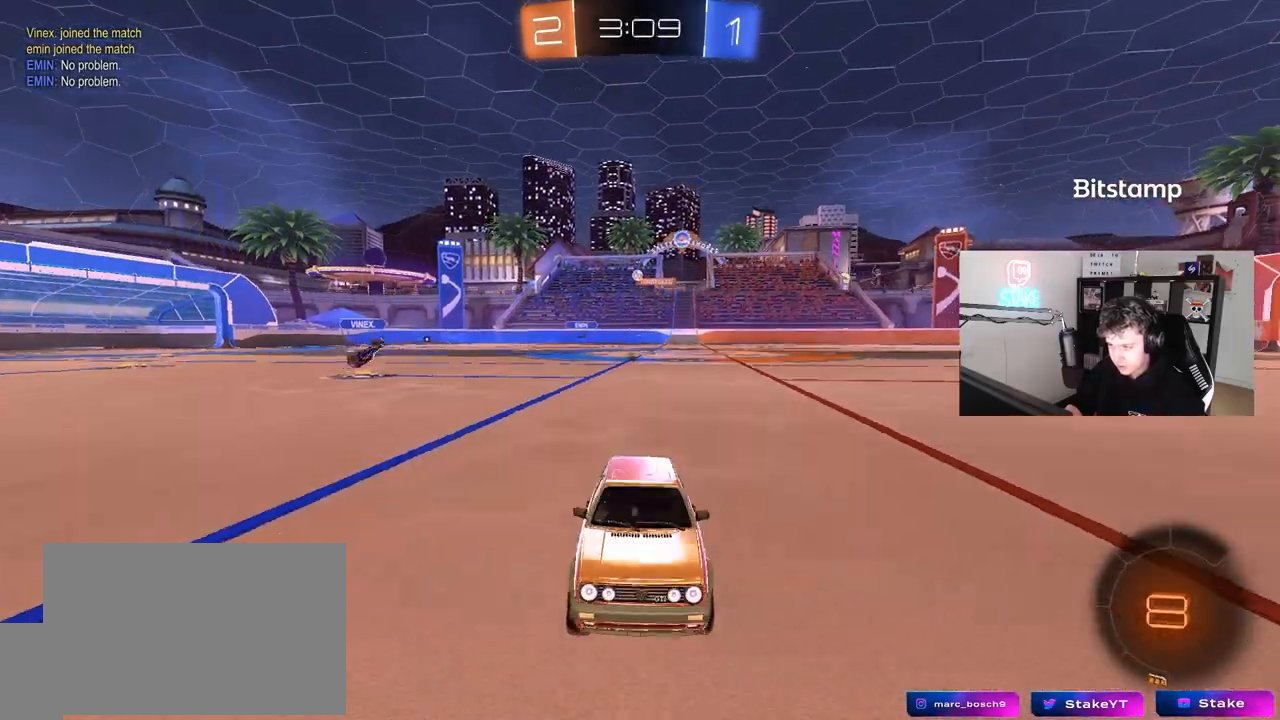
{"keys": ["d", "w"], "mouse": [], "mouse_move": "still", "events": [[50, "d", "down"], [100, "shift", "down"], [283, "shift", "up"]]}
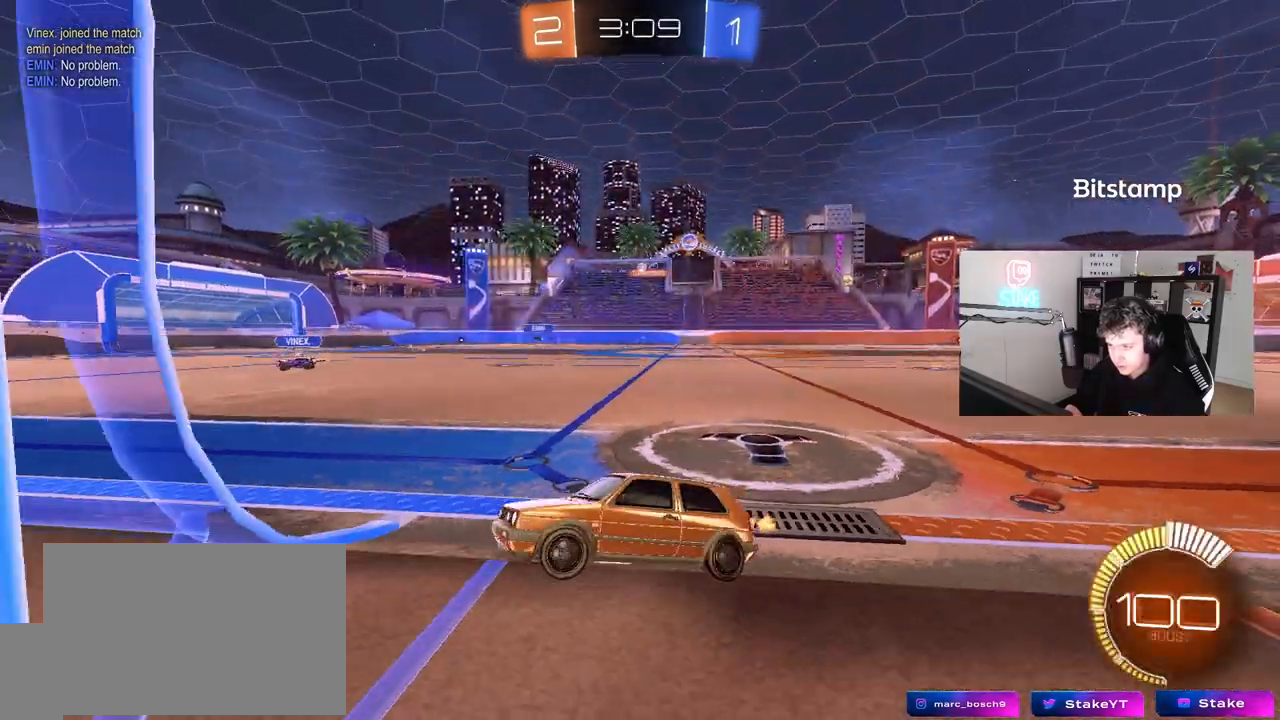
{"keys": ["d", "w"], "mouse": [], "mouse_move": "still", "events": [[300, "shift", "down"], [350, "shift", "up"]]}
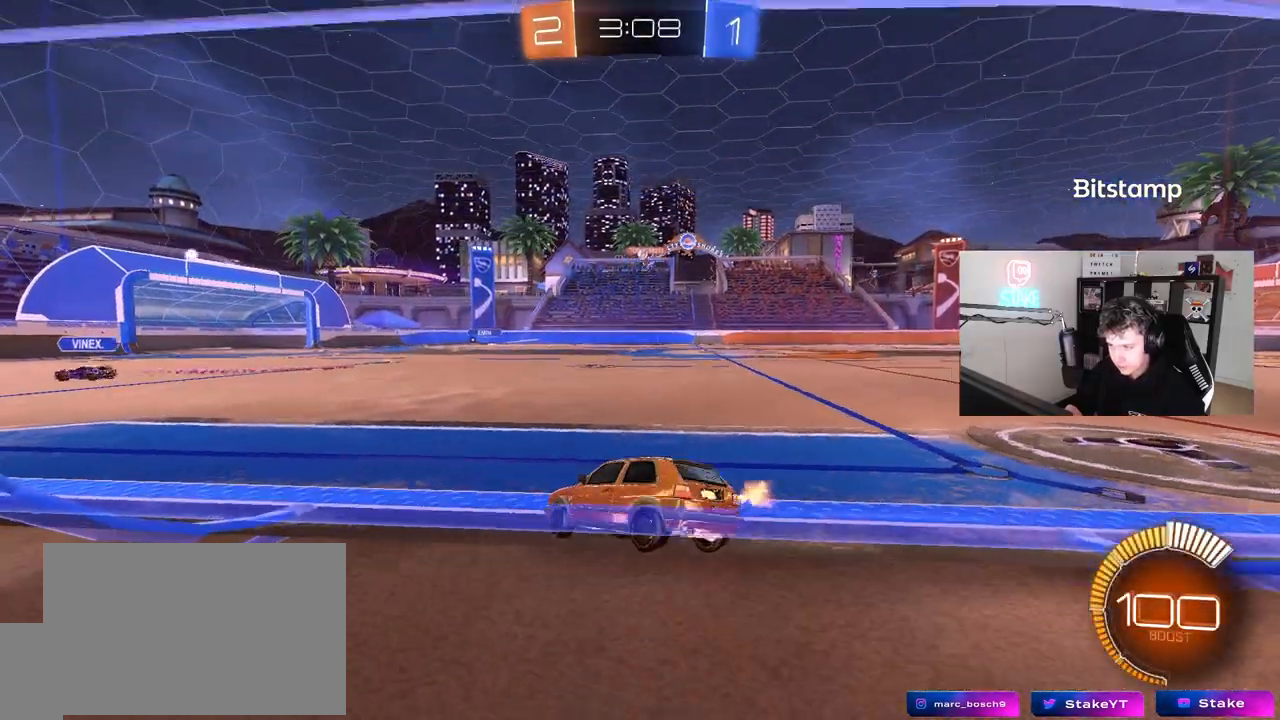
{"keys": ["d", "w"], "mouse": [], "mouse_move": "still", "events": [[450, "d", "up"], [500, "d", "down"]]}
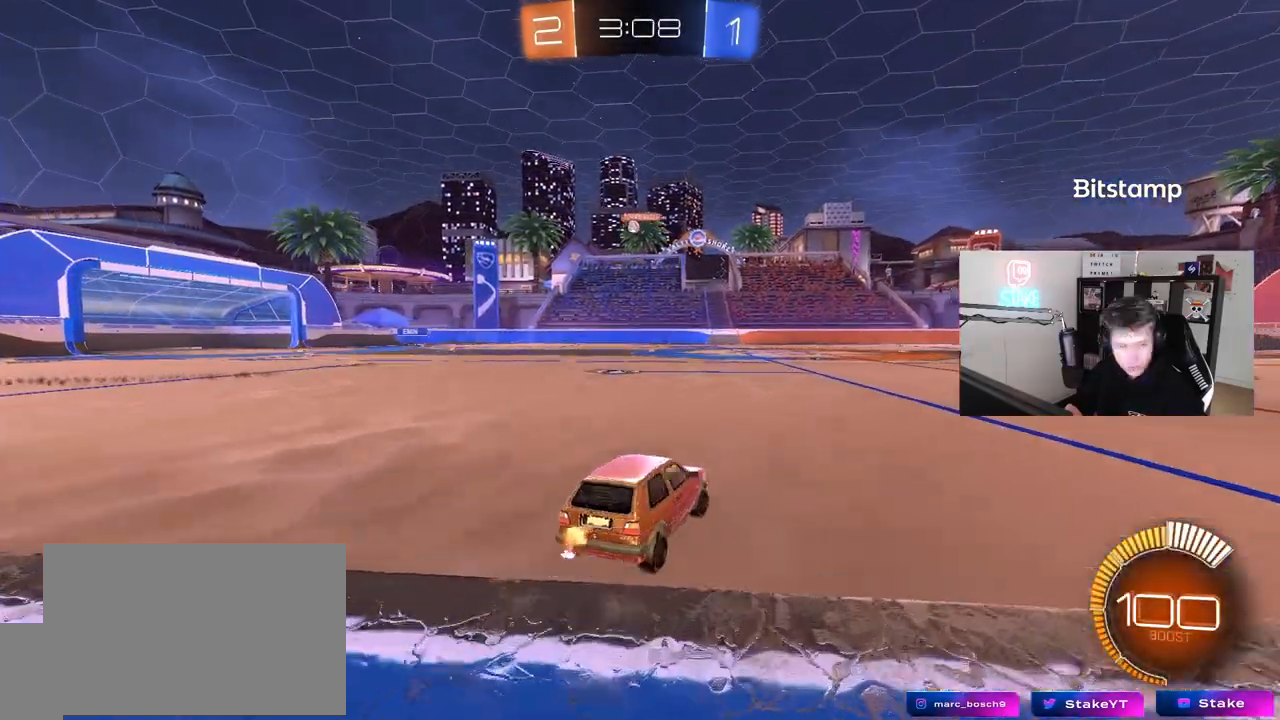
{"keys": ["w"], "mouse": [], "mouse_move": "still", "events": [[283, "d", "up"]]}